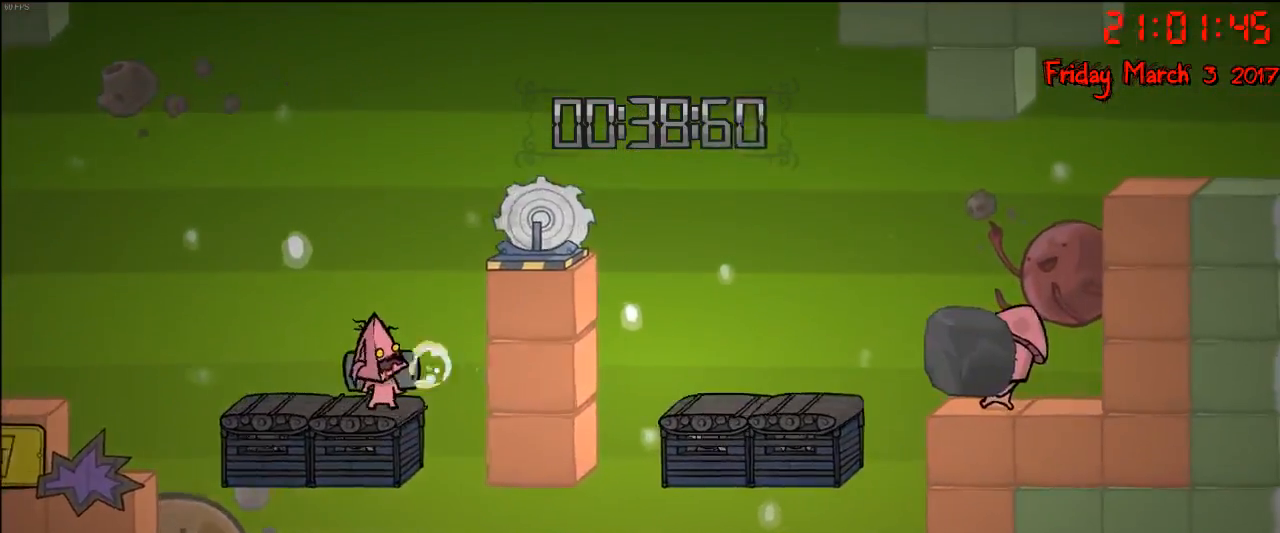
Gameplay with a controller (Xbox layout); each line is a JSON object with the inputs held at the frame after it. "events" lists button and stick changes between this image and that frame as [ms after this image, input, new state], when the widget could be followed in between.
{"buttons": ["A"], "left_stick": "left", "right_stick": "center", "events": [[83, "left_stick", "left"], [500, "A", "down"]]}
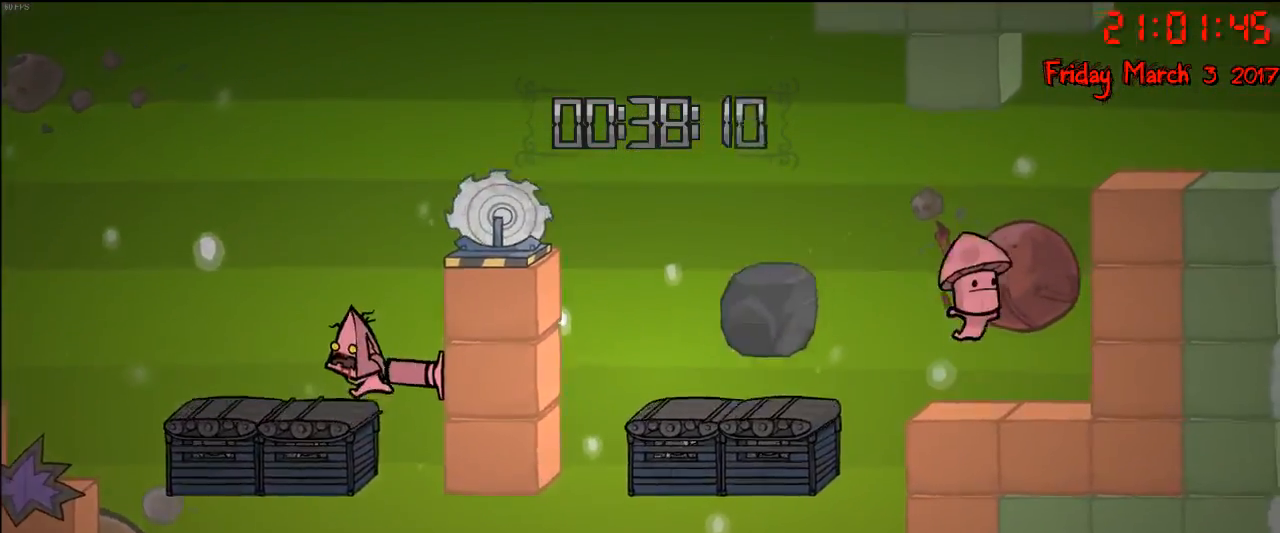
{"buttons": [], "left_stick": "right", "right_stick": "center", "events": [[117, "A", "up"], [267, "left_stick", "right"]]}
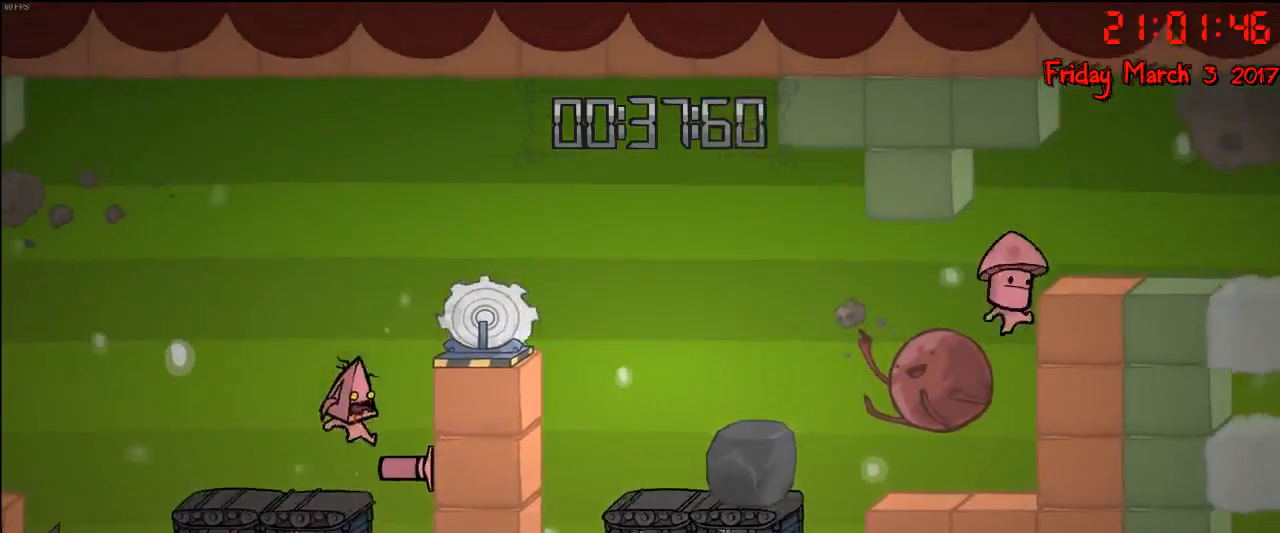
{"buttons": [], "left_stick": "right", "right_stick": "center", "events": [[100, "left_stick", "center"], [283, "A", "down"], [433, "A", "up"], [467, "left_stick", "right"]]}
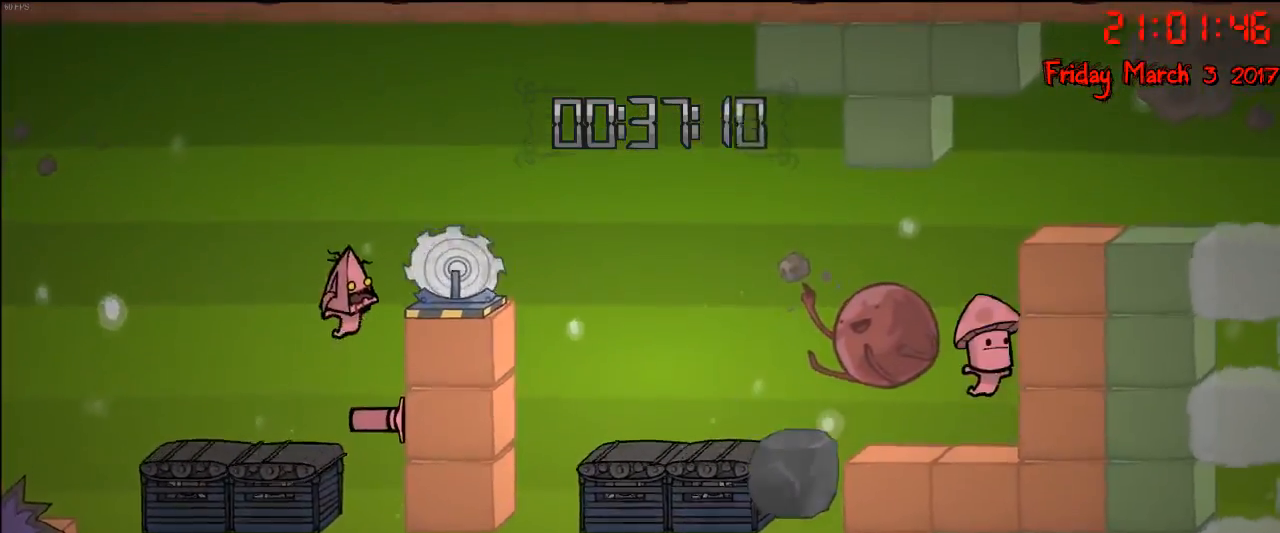
{"buttons": [], "left_stick": "center", "right_stick": "center", "events": [[83, "left_stick", "center"], [317, "left_stick", "left"], [417, "left_stick", "center"]]}
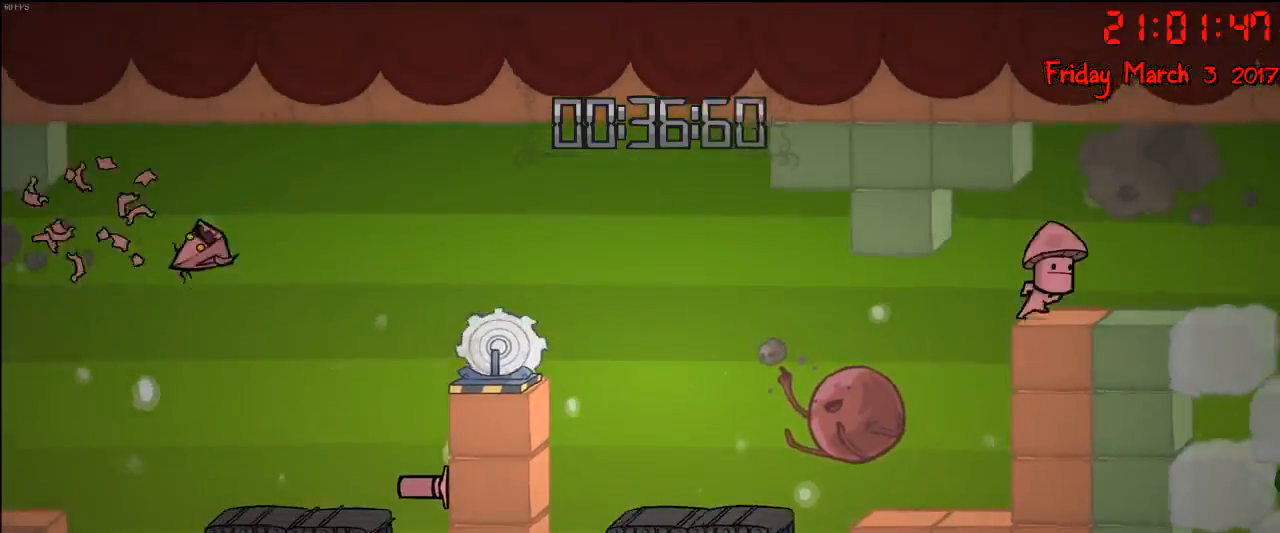
{"buttons": [], "left_stick": "center", "right_stick": "center", "events": [[50, "left_stick", "right"], [167, "left_stick", "center"]]}
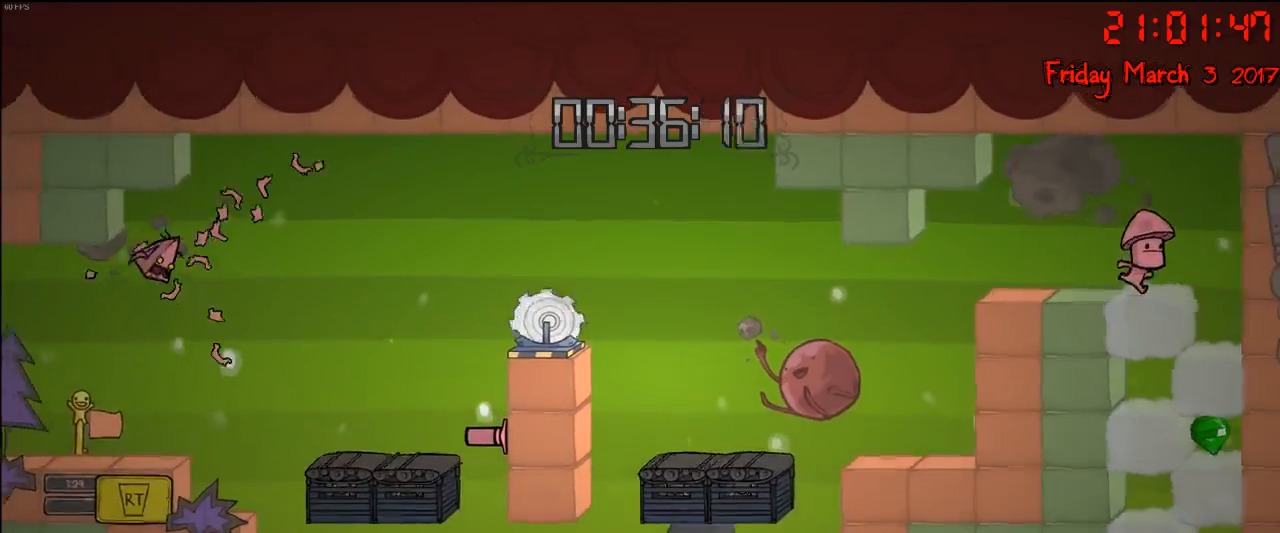
{"buttons": [], "left_stick": "center", "right_stick": "center", "events": []}
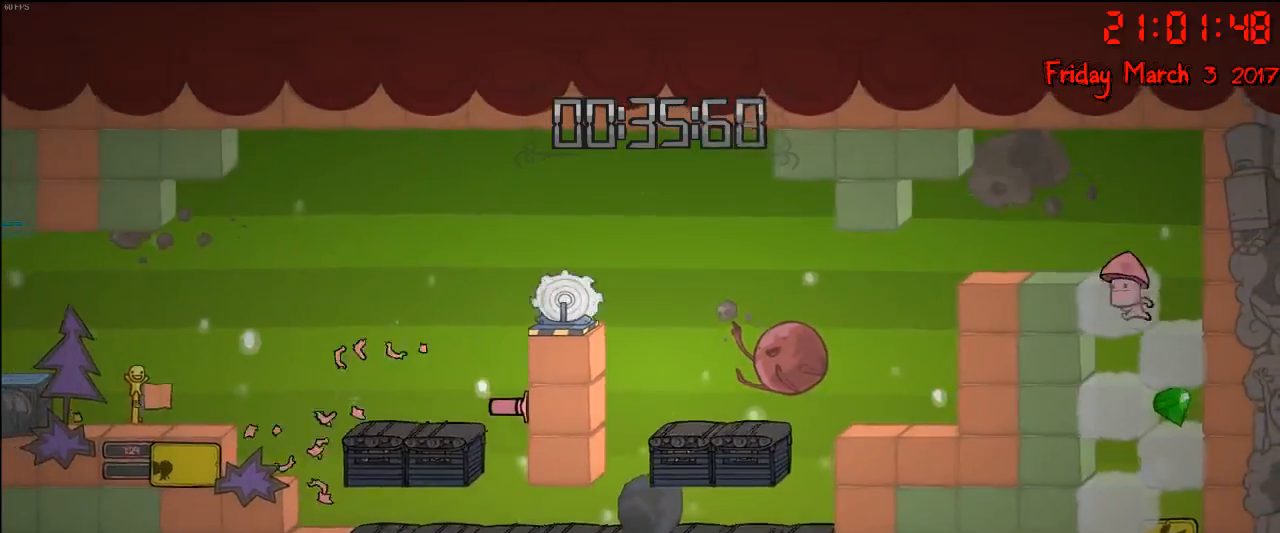
{"buttons": [], "left_stick": "center", "right_stick": "center", "events": [[117, "left_stick", "right"], [300, "left_stick", "center"]]}
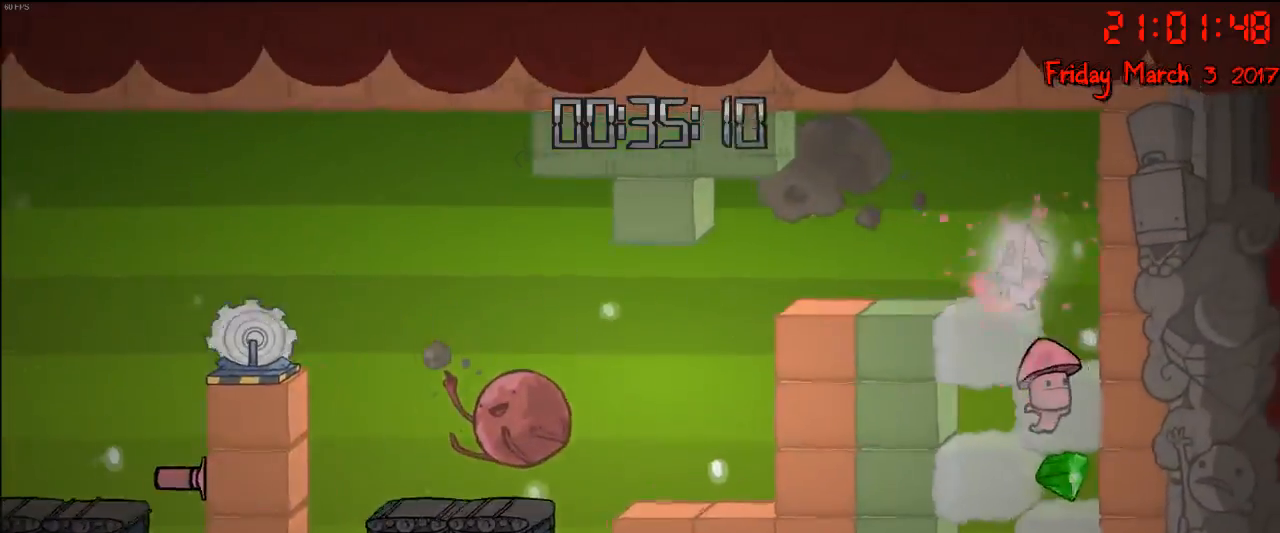
{"buttons": [], "left_stick": "center", "right_stick": "center", "events": [[167, "left_stick", "right"], [500, "left_stick", "center"]]}
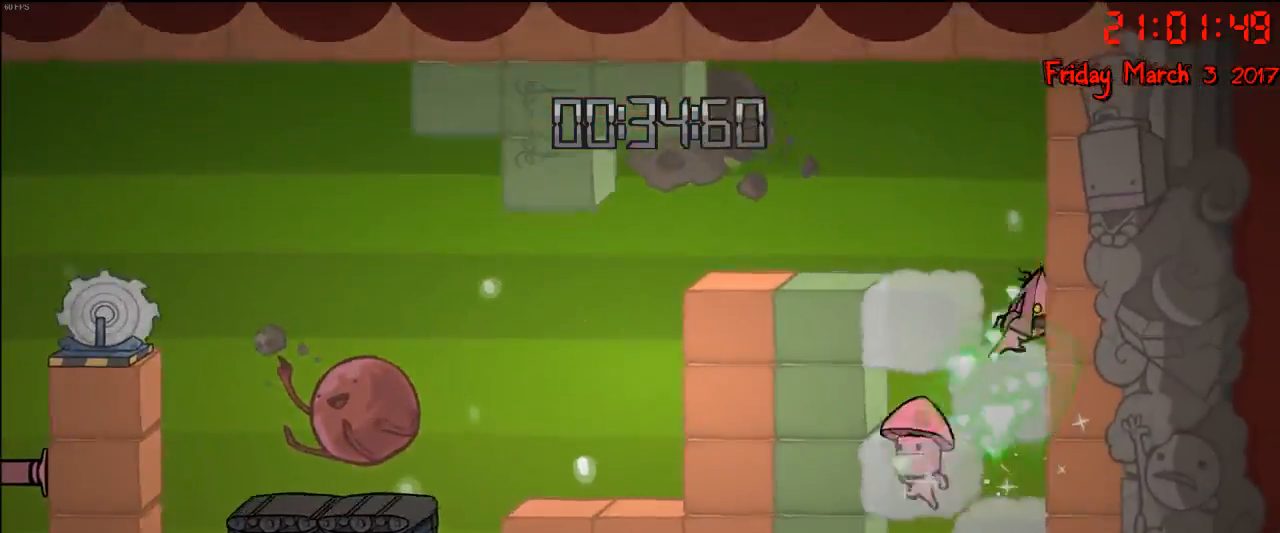
{"buttons": [], "left_stick": "right", "right_stick": "center", "events": [[17, "left_stick", "left"], [383, "left_stick", "right"]]}
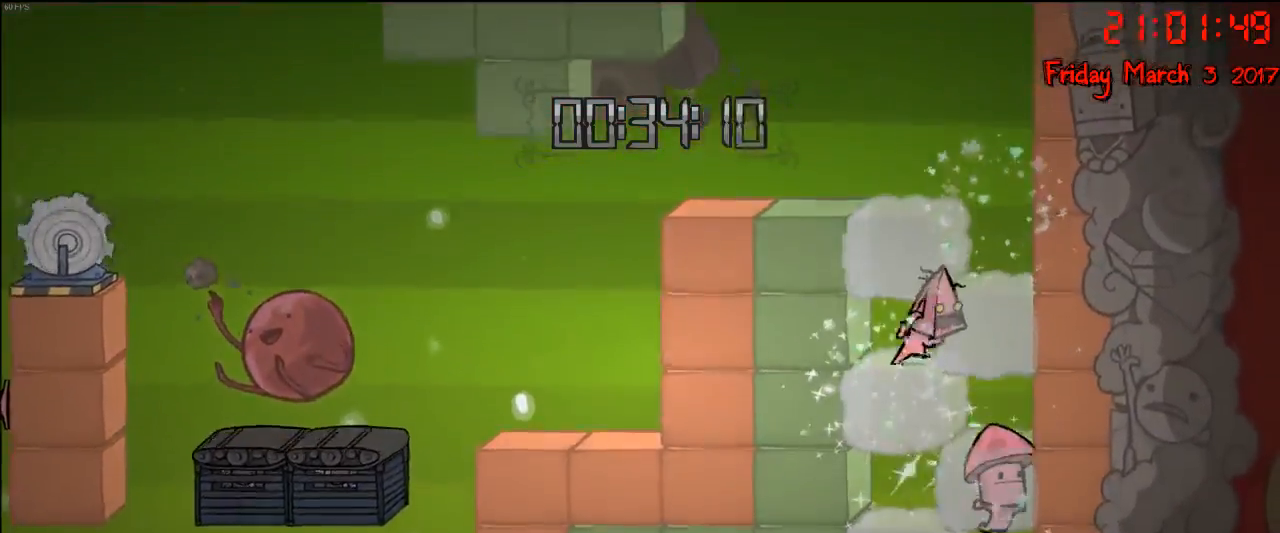
{"buttons": [], "left_stick": "left", "right_stick": "center", "events": [[300, "left_stick", "left"]]}
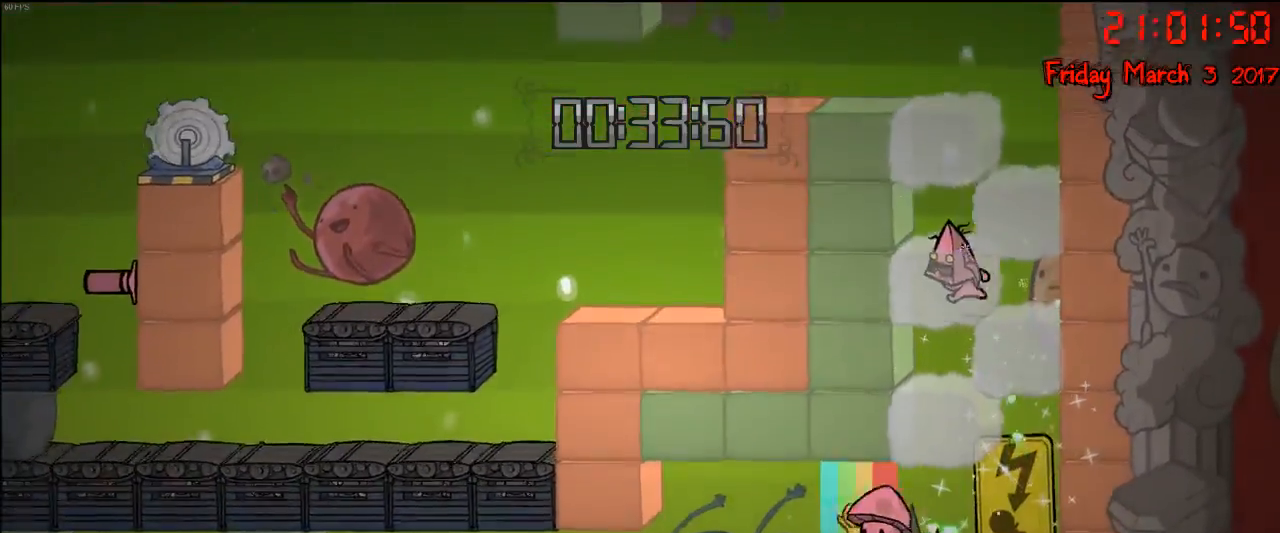
{"buttons": [], "left_stick": "right", "right_stick": "center", "events": [[233, "left_stick", "right"]]}
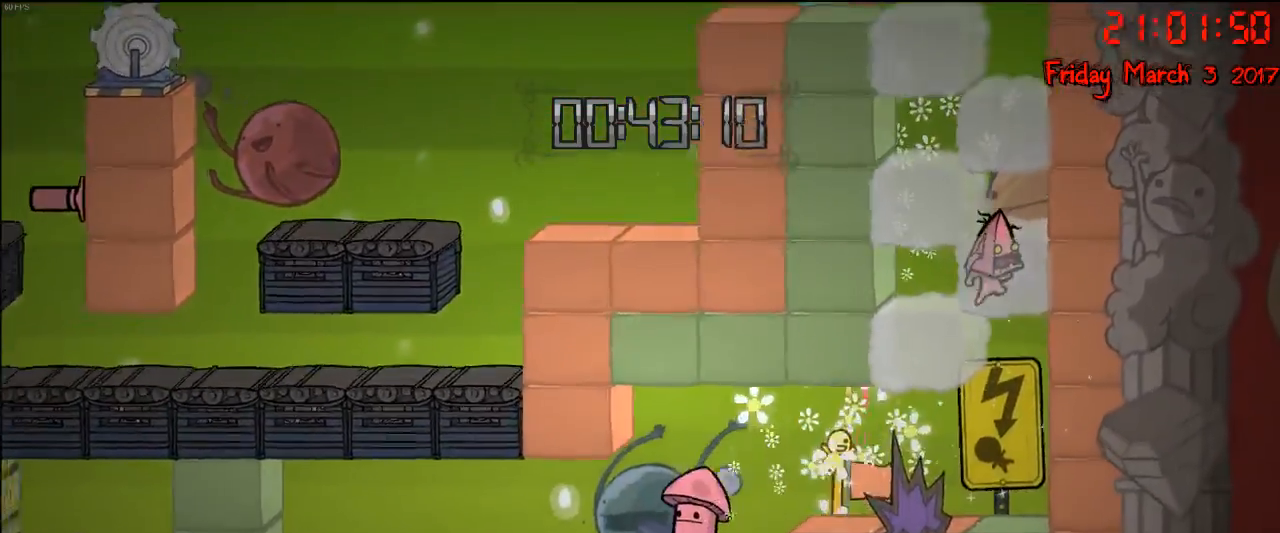
{"buttons": [], "left_stick": "left", "right_stick": "center", "events": [[200, "left_stick", "left"]]}
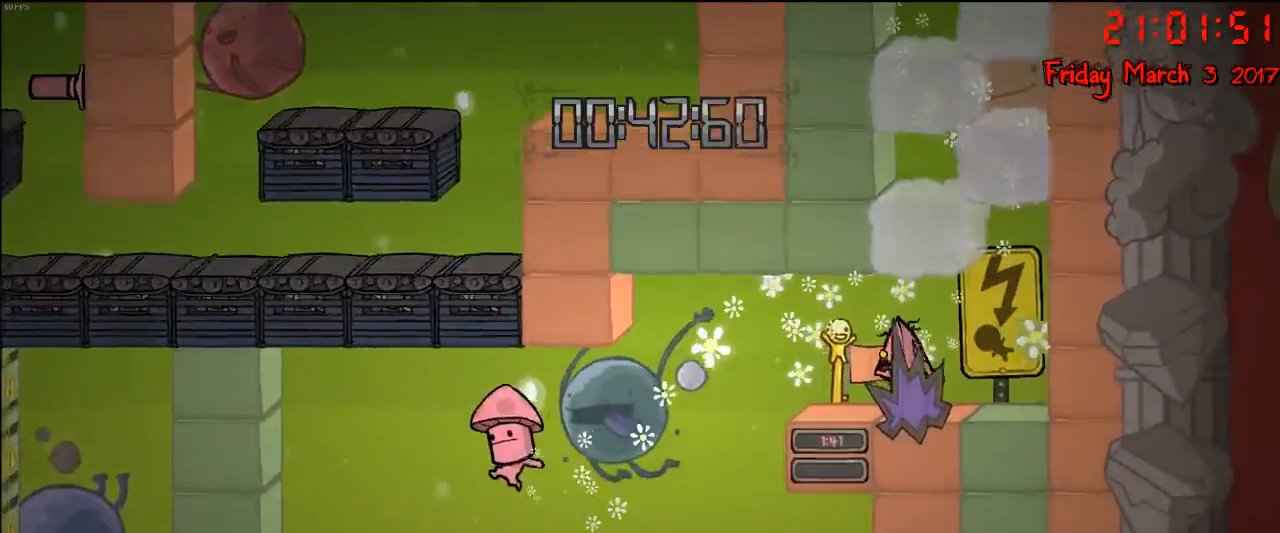
{"buttons": [], "left_stick": "left", "right_stick": "center", "events": []}
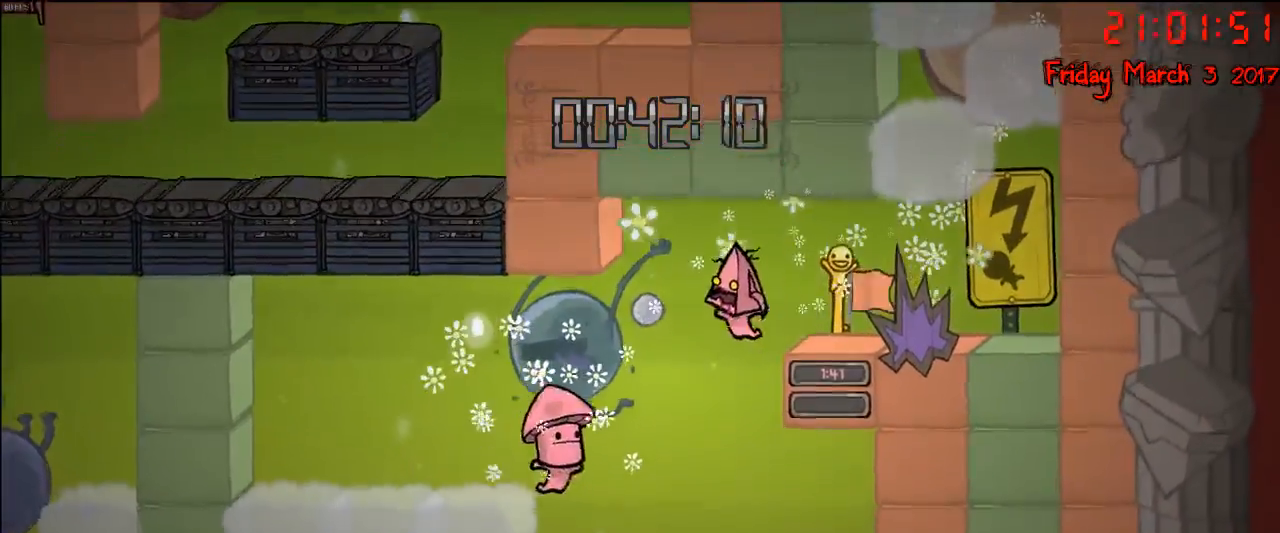
{"buttons": ["A"], "left_stick": "left", "right_stick": "center", "events": [[117, "left_stick", "right"], [250, "left_stick", "center"], [433, "A", "down"], [483, "left_stick", "left"]]}
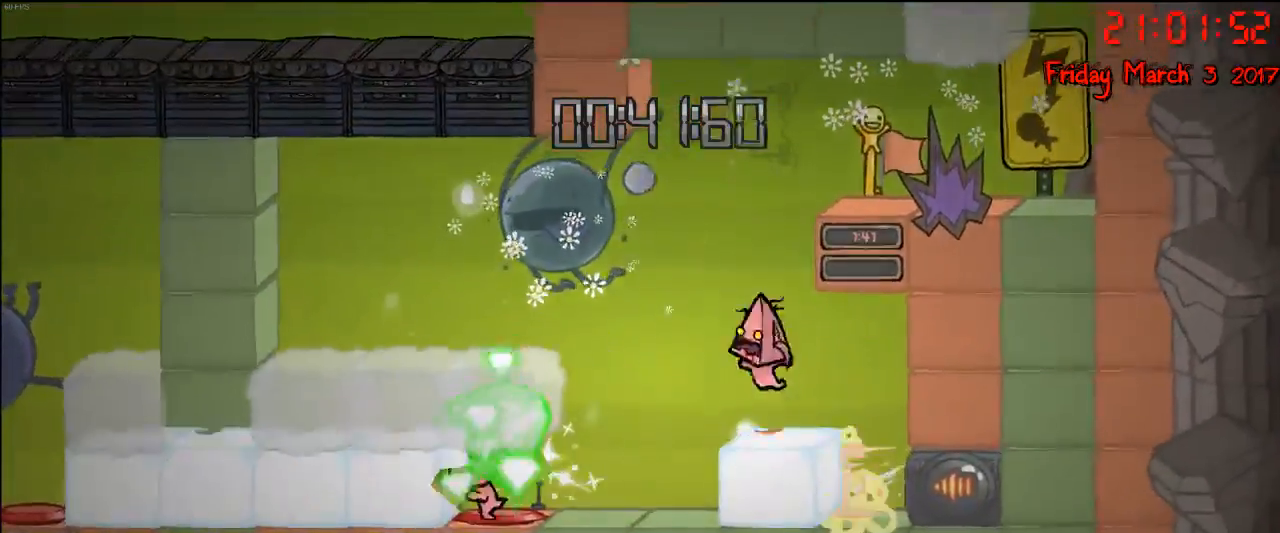
{"buttons": ["A"], "left_stick": "right", "right_stick": "center", "events": [[117, "A", "up"], [200, "left_stick", "right"], [267, "A", "down"], [400, "left_stick", "center"], [467, "left_stick", "right"]]}
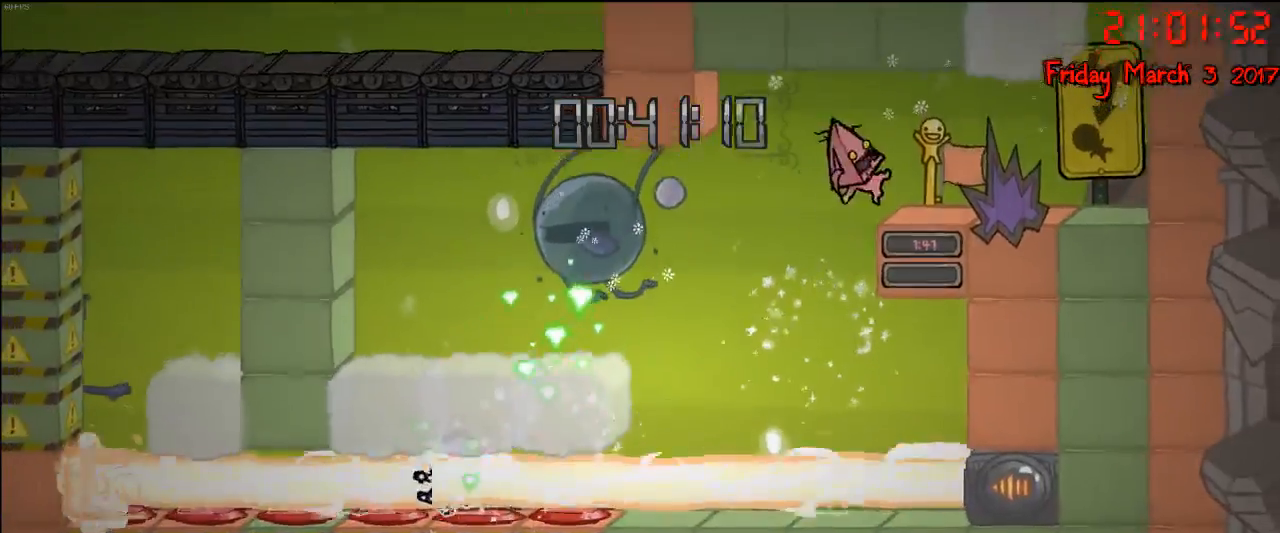
{"buttons": [], "left_stick": "left", "right_stick": "center", "events": [[300, "A", "up"], [300, "left_stick", "center"], [383, "left_stick", "left"]]}
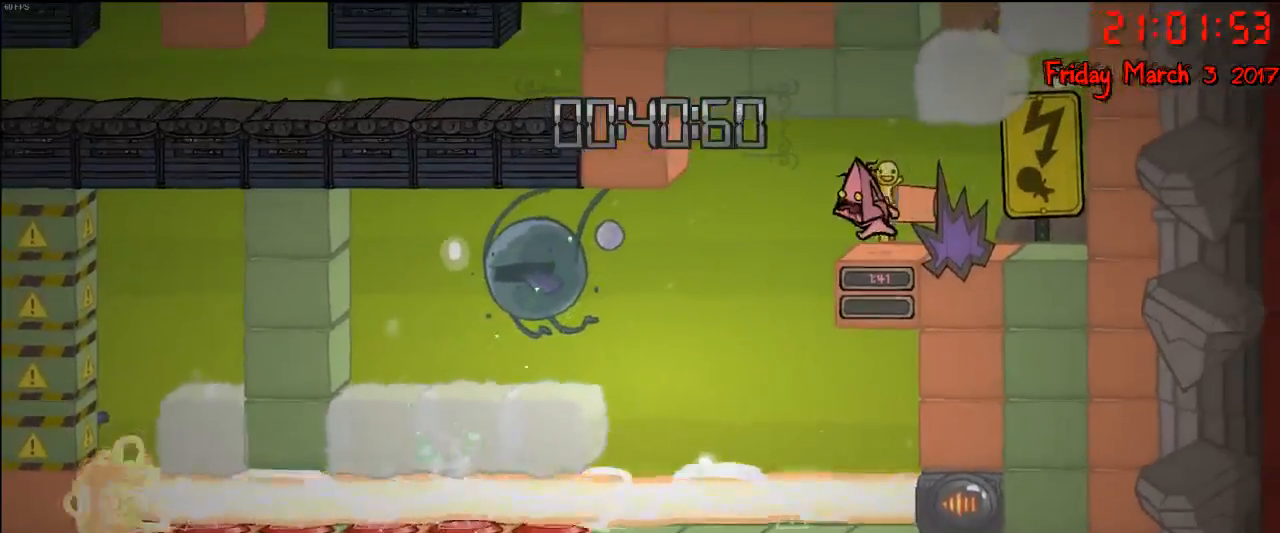
{"buttons": ["A"], "left_stick": "left", "right_stick": "center", "events": [[467, "A", "down"]]}
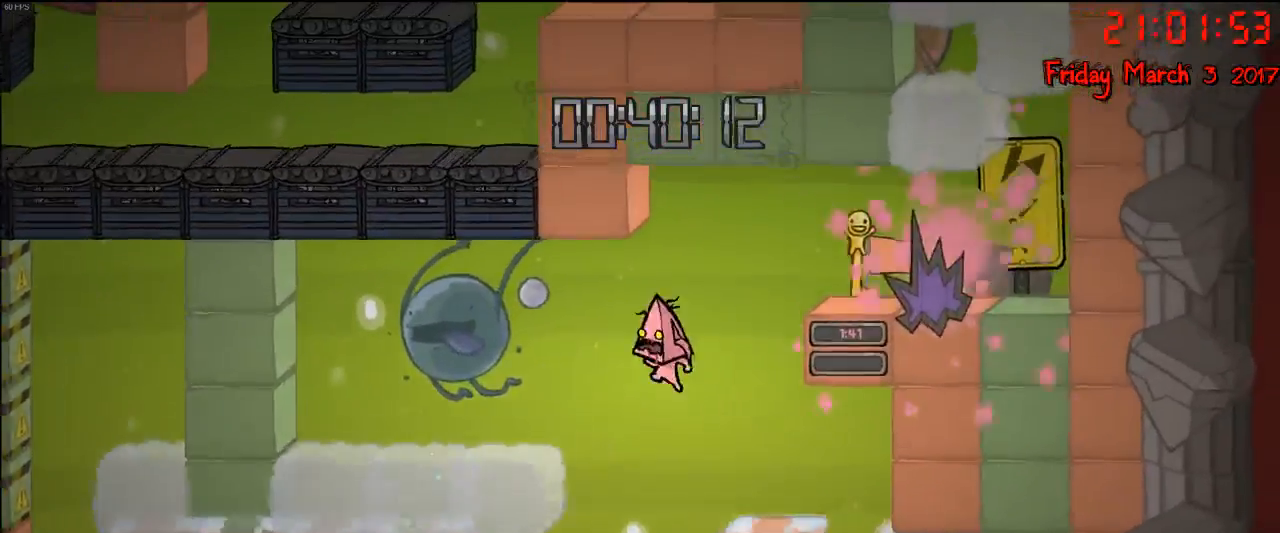
{"buttons": [], "left_stick": "center", "right_stick": "center", "events": [[150, "A", "up"], [200, "left_stick", "center"]]}
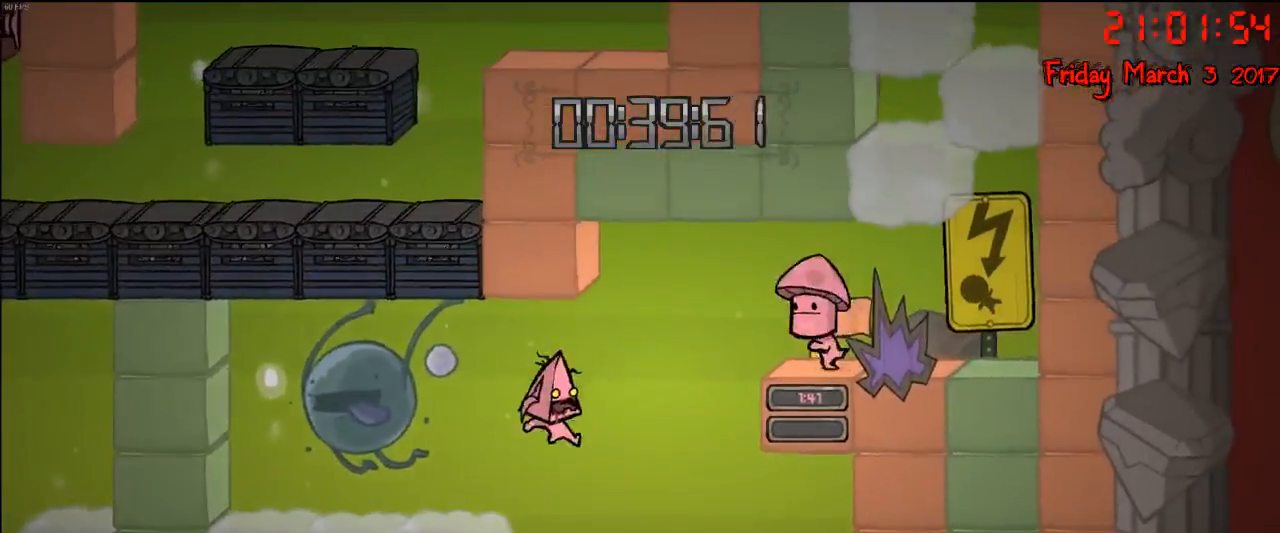
{"buttons": [], "left_stick": "left", "right_stick": "center", "events": [[250, "left_stick", "left"]]}
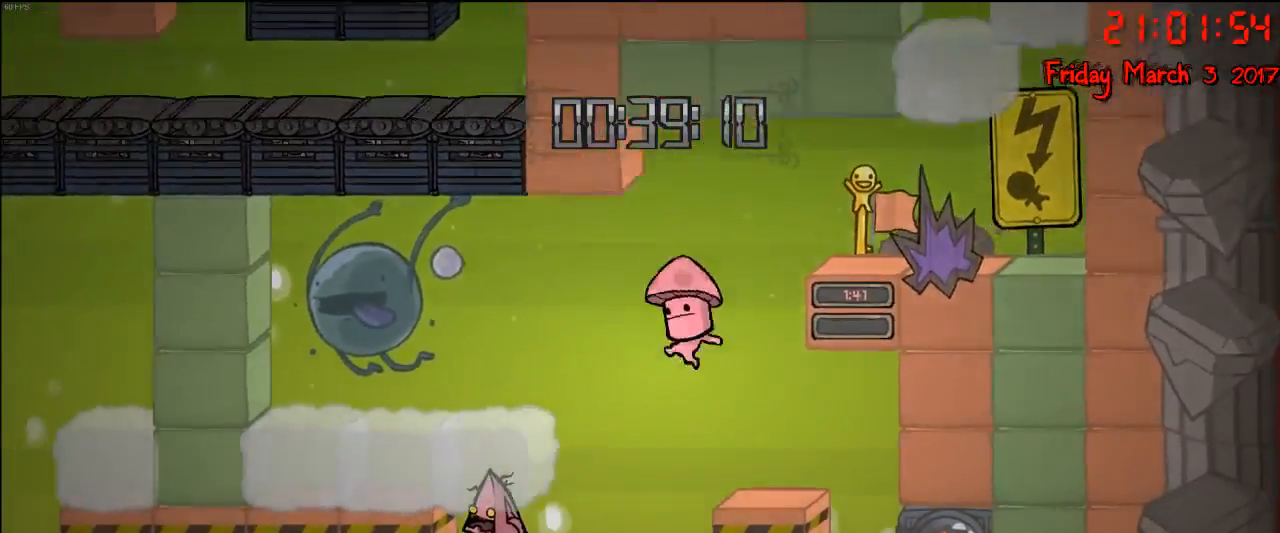
{"buttons": [], "left_stick": "left", "right_stick": "center", "events": []}
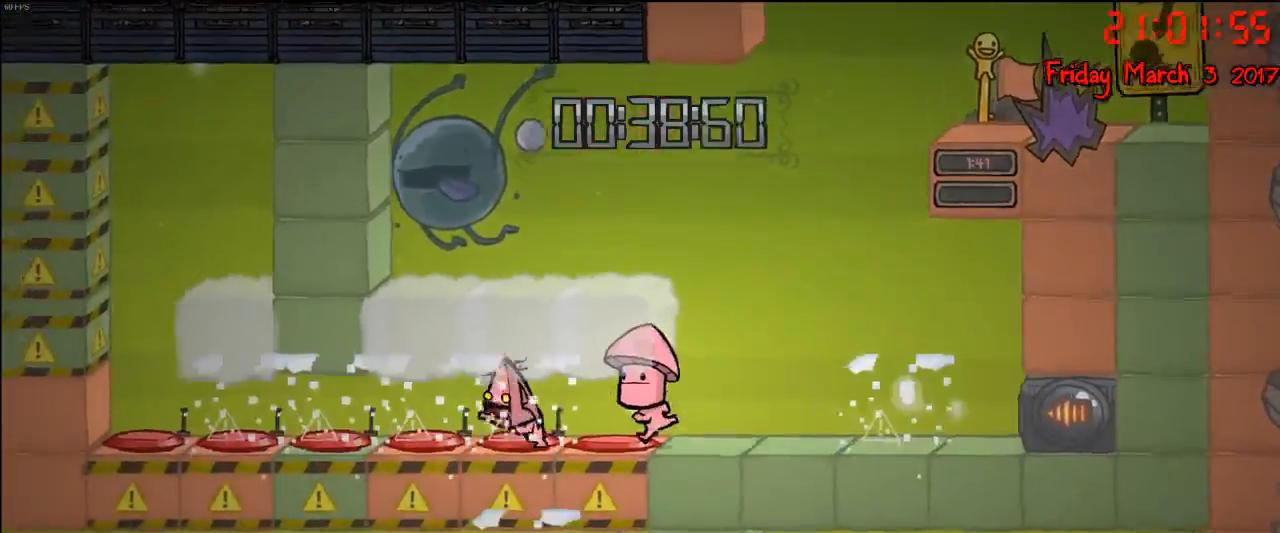
{"buttons": [], "left_stick": "left", "right_stick": "center", "events": []}
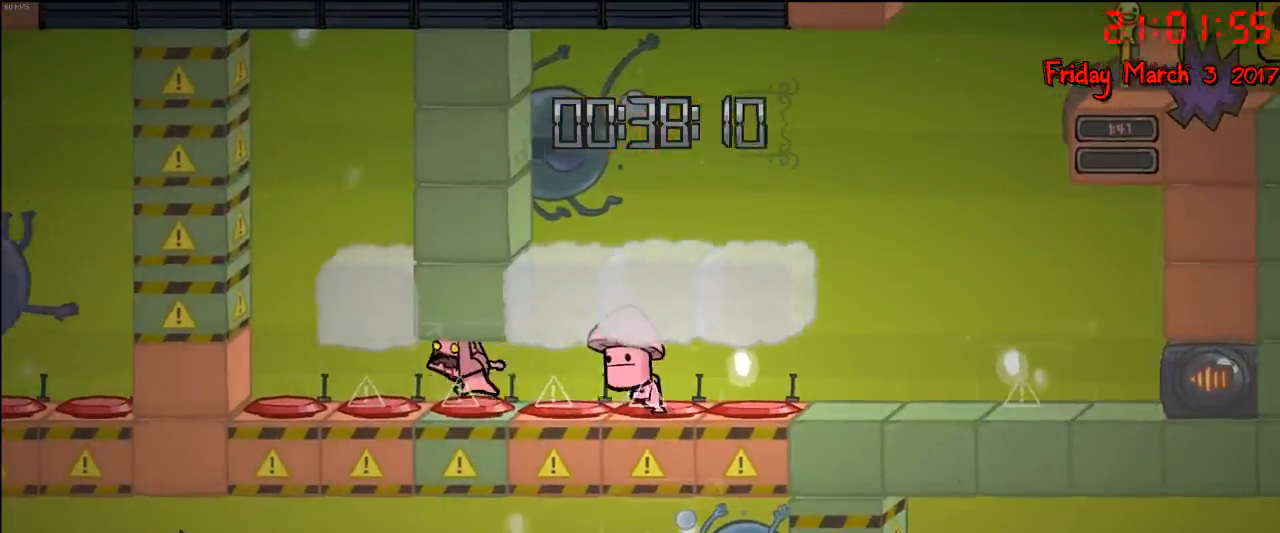
{"buttons": [], "left_stick": "left", "right_stick": "center", "events": []}
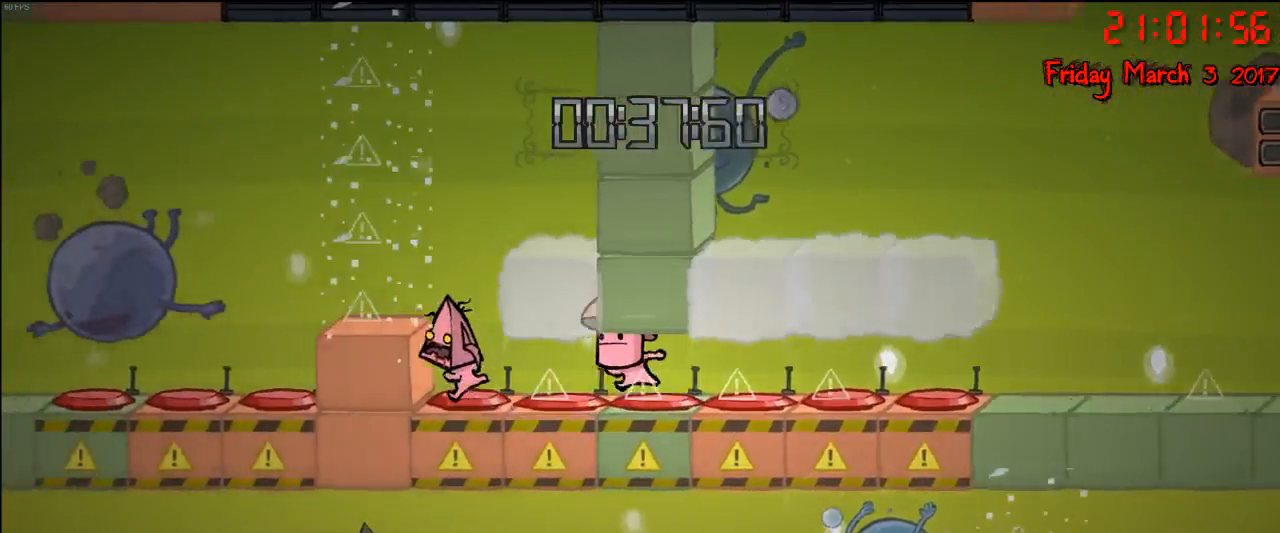
{"buttons": [], "left_stick": "left", "right_stick": "center", "events": [[100, "A", "down"], [250, "A", "up"]]}
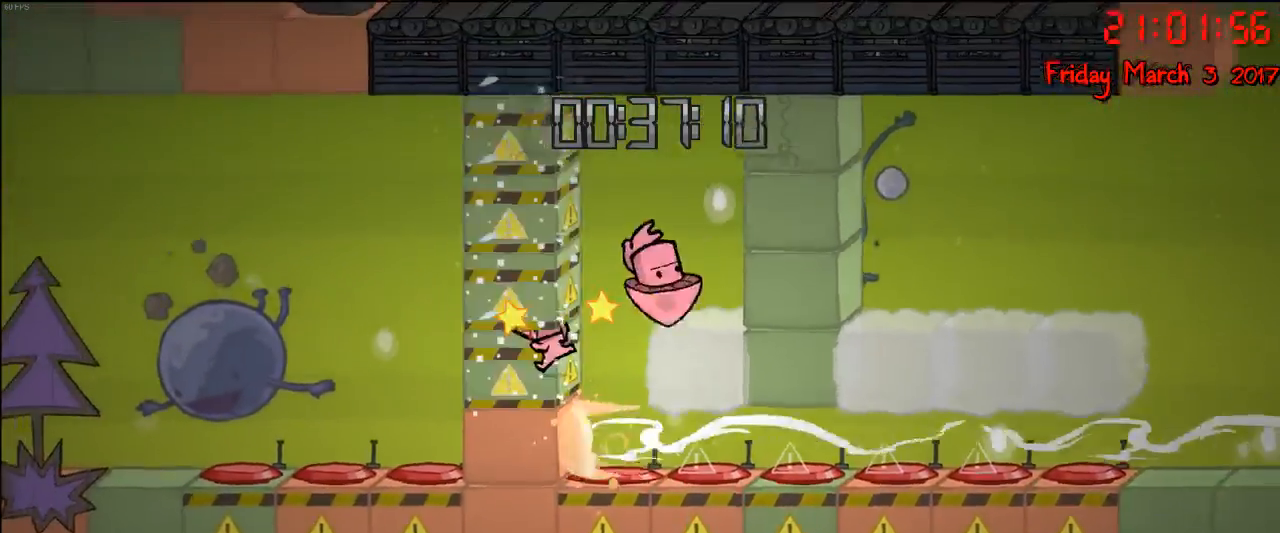
{"buttons": [], "left_stick": "left", "right_stick": "center", "events": [[333, "A", "down"], [417, "A", "up"]]}
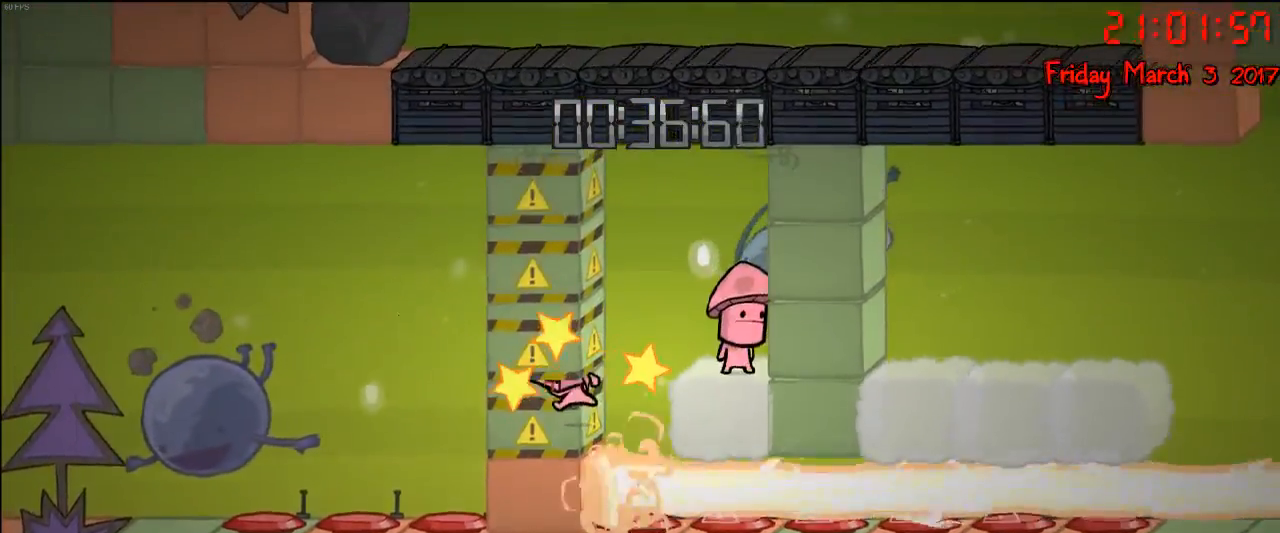
{"buttons": ["A"], "left_stick": "left", "right_stick": "center", "events": [[183, "A", "down"], [300, "A", "up"], [350, "A", "down"], [433, "A", "up"], [500, "A", "down"]]}
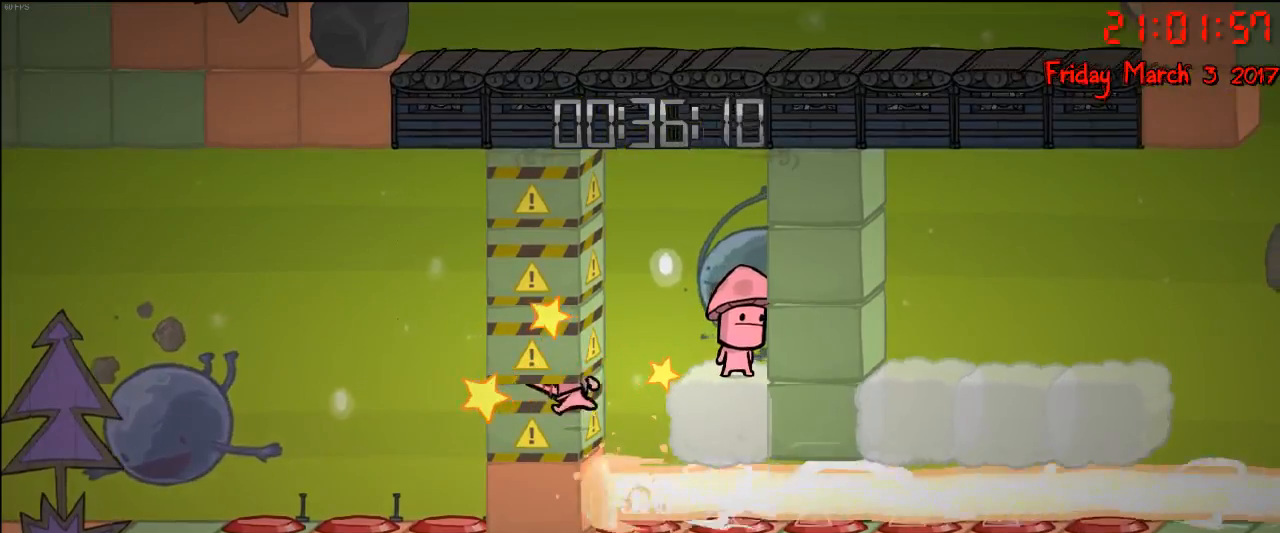
{"buttons": ["A"], "left_stick": "left", "right_stick": "center", "events": [[67, "A", "up"], [150, "A", "down"], [200, "A", "up"], [317, "A", "down"], [367, "A", "up"], [467, "A", "down"]]}
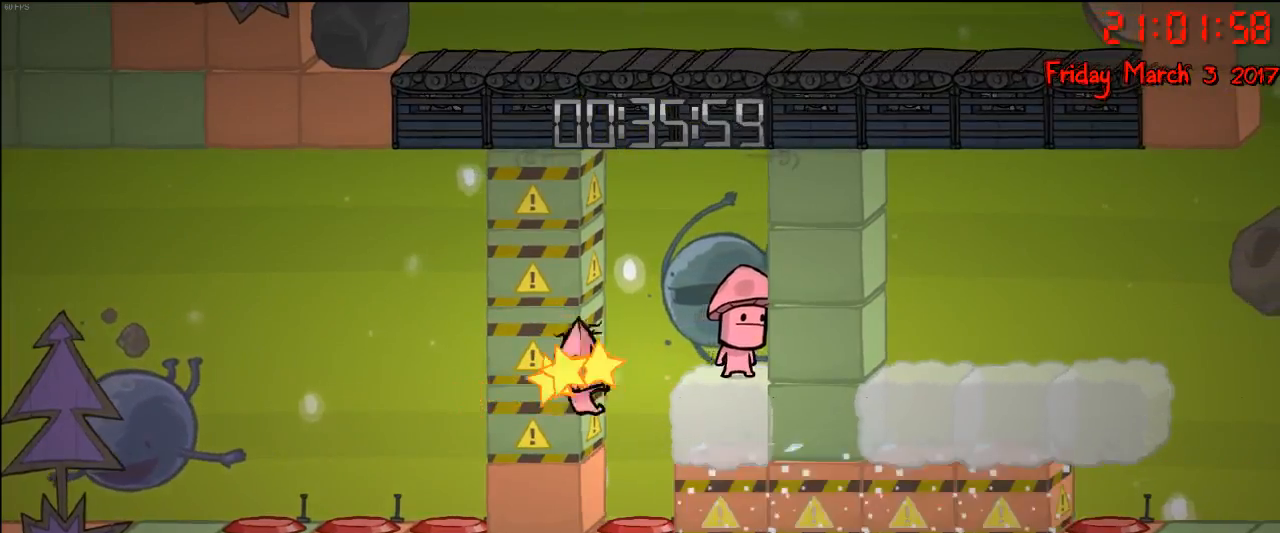
{"buttons": ["A"], "left_stick": "left", "right_stick": "center", "events": [[50, "A", "up"], [133, "A", "down"], [217, "A", "up"], [317, "A", "down"], [400, "A", "up"], [483, "A", "down"]]}
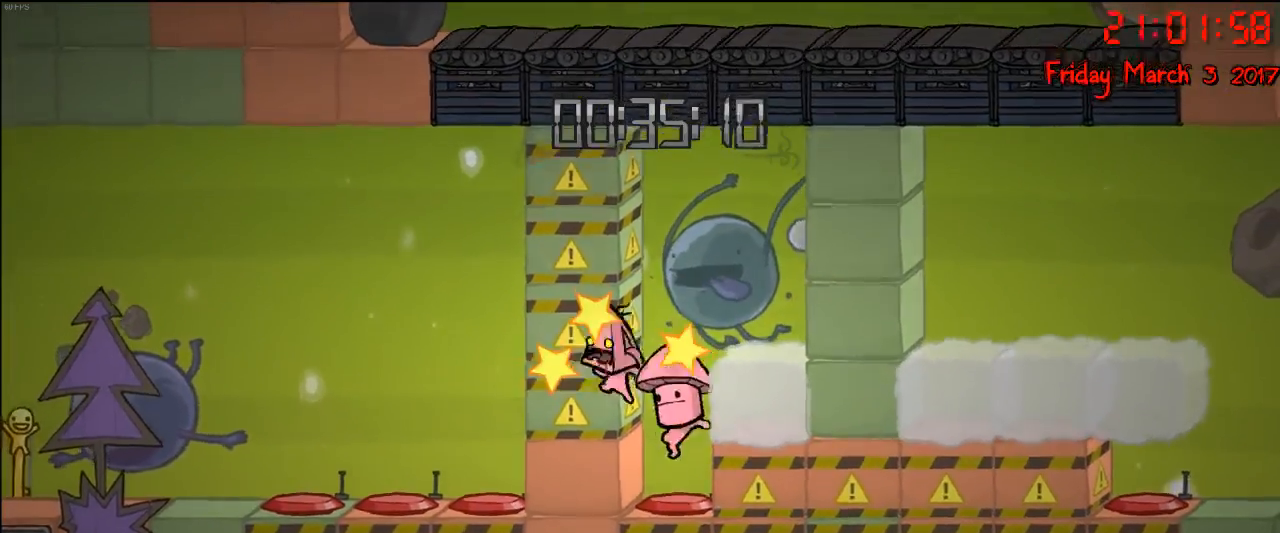
{"buttons": [], "left_stick": "left", "right_stick": "center", "events": [[67, "A", "up"], [150, "A", "down"], [267, "A", "up"], [367, "A", "down"], [450, "A", "up"]]}
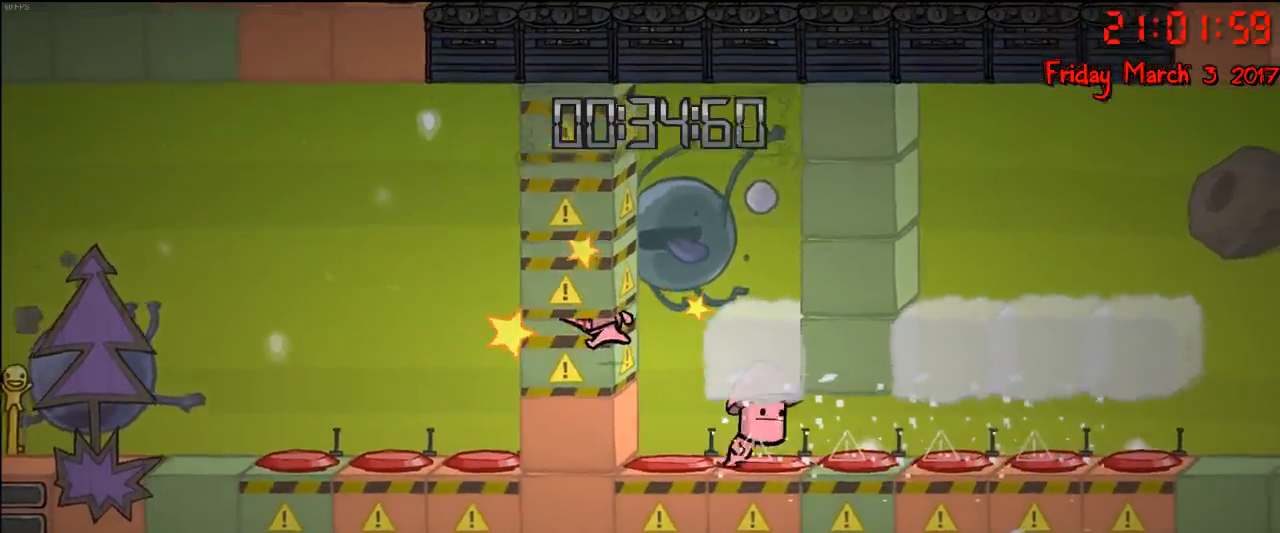
{"buttons": [], "left_stick": "left", "right_stick": "center", "events": [[33, "A", "down"], [150, "A", "up"]]}
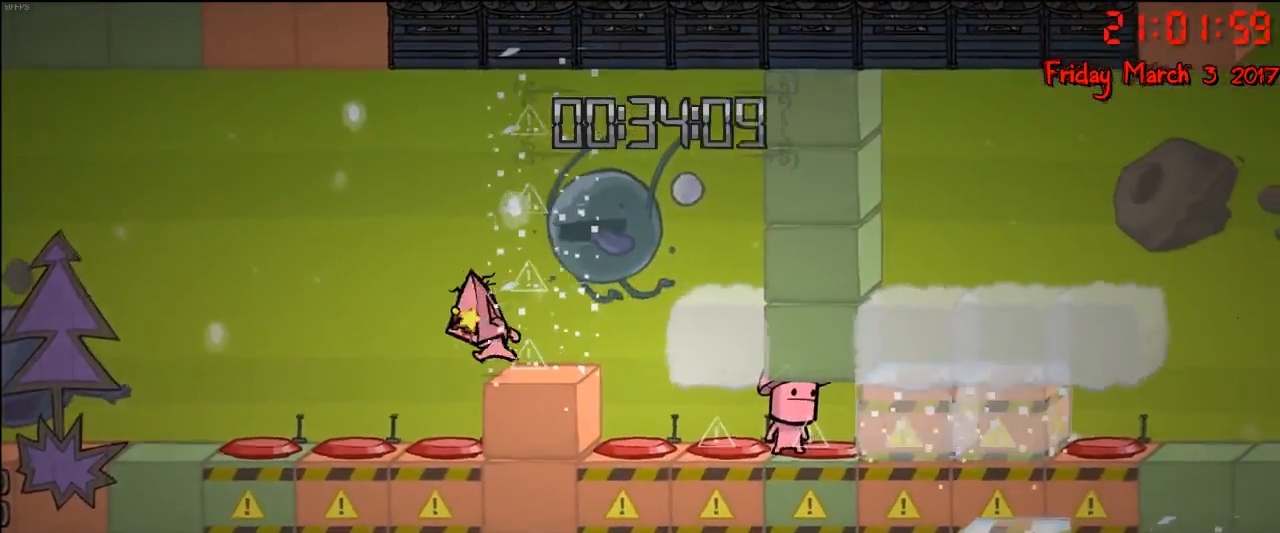
{"buttons": [], "left_stick": "right", "right_stick": "center", "events": [[500, "left_stick", "right"]]}
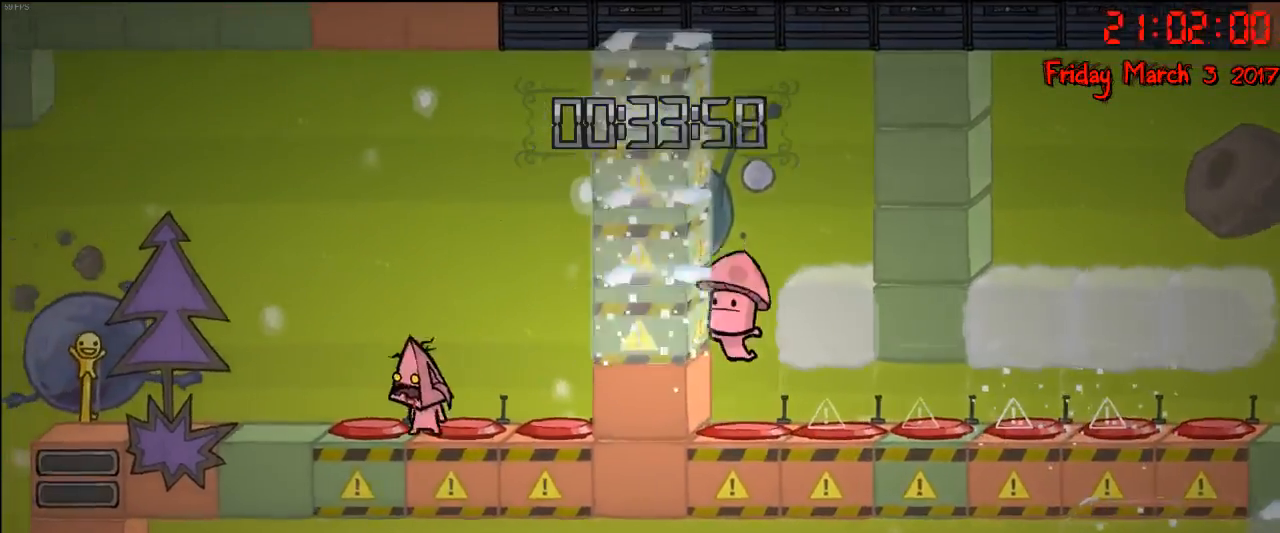
{"buttons": [], "left_stick": "left", "right_stick": "center", "events": [[150, "left_stick", "center"], [383, "left_stick", "left"]]}